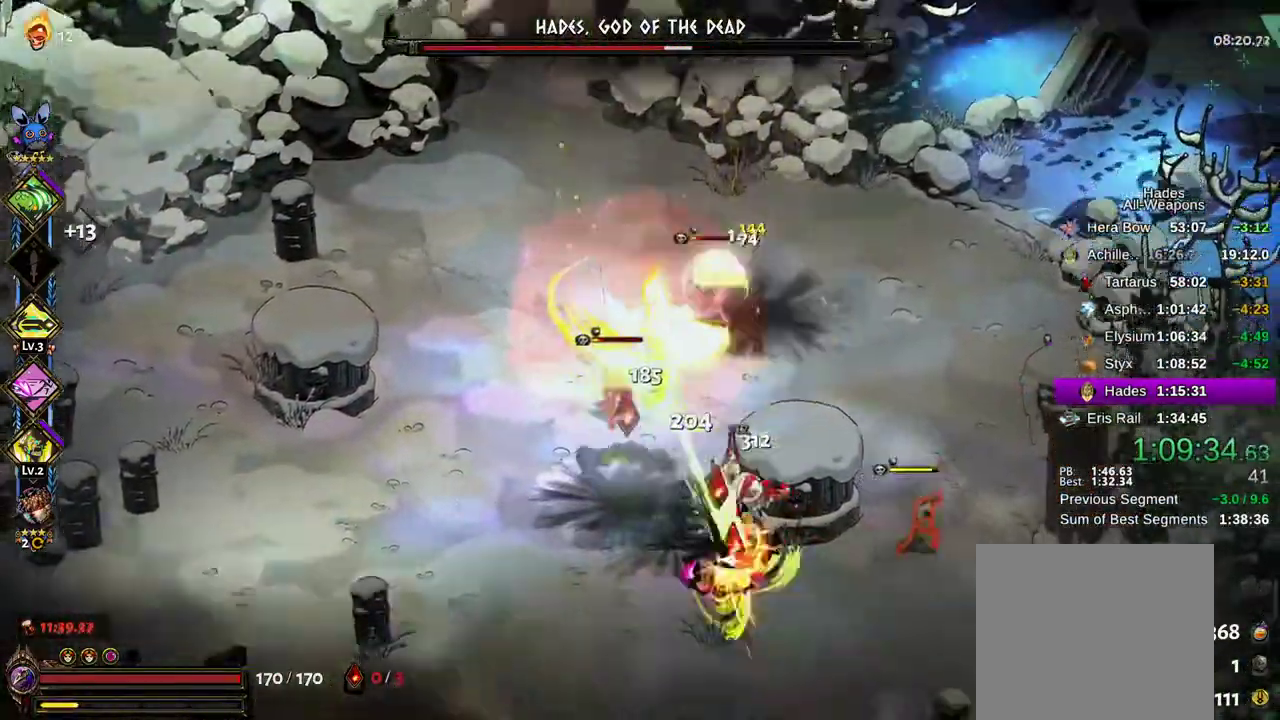
Gameplay with a controller (Xbox layout); each line is a JSON object with the inputs held at the frame after it (dt_ms = milliseconds from this image to that frame). "events" lists button and stick changes between this image and that frame as [ms after this image, input, new state], when the widget could be followed in between. Not read: L3 R3.
{"dt_ms": 500, "buttons": [], "left_stick": "down", "right_stick": "center", "events": [[33, "X", "up"], [100, "X", "down"], [183, "X", "up"], [200, "A", "up"], [267, "A", "down"], [267, "X", "down"], [350, "X", "up"], [367, "A", "up"], [417, "A", "down"], [417, "X", "down"], [483, "X", "up"], [500, "A", "up"]]}
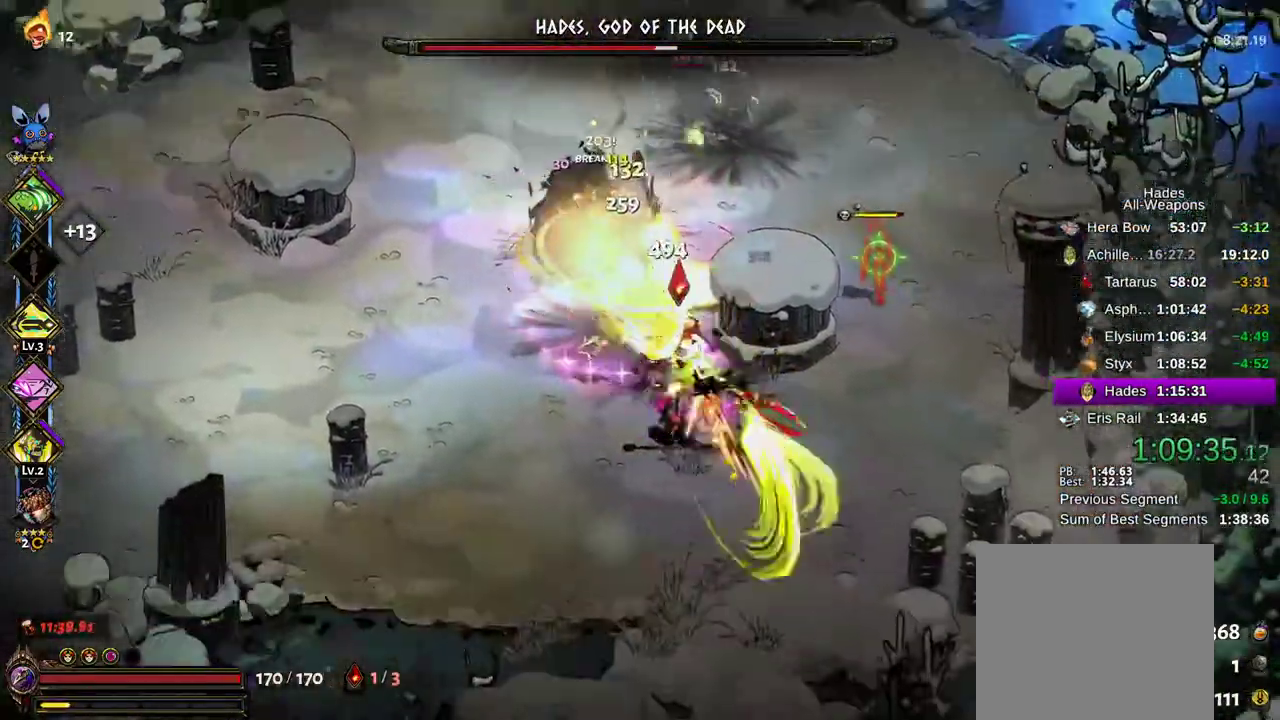
{"dt_ms": 1000, "buttons": [], "left_stick": "down", "right_stick": "center"}
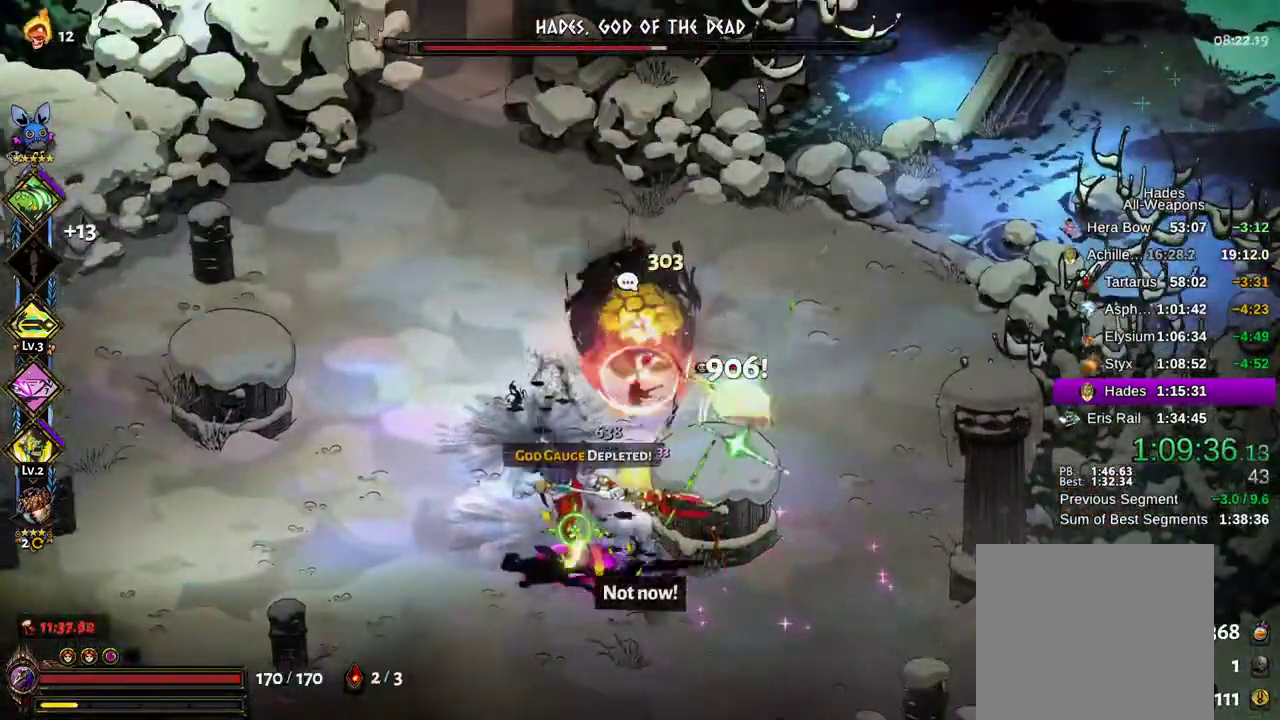
{"dt_ms": 500, "buttons": [], "left_stick": "down", "right_stick": "center", "events": [[67, "B", "down"], [133, "B", "up"], [283, "B", "down"], [350, "B", "up"], [417, "B", "down"], [483, "B", "up"]]}
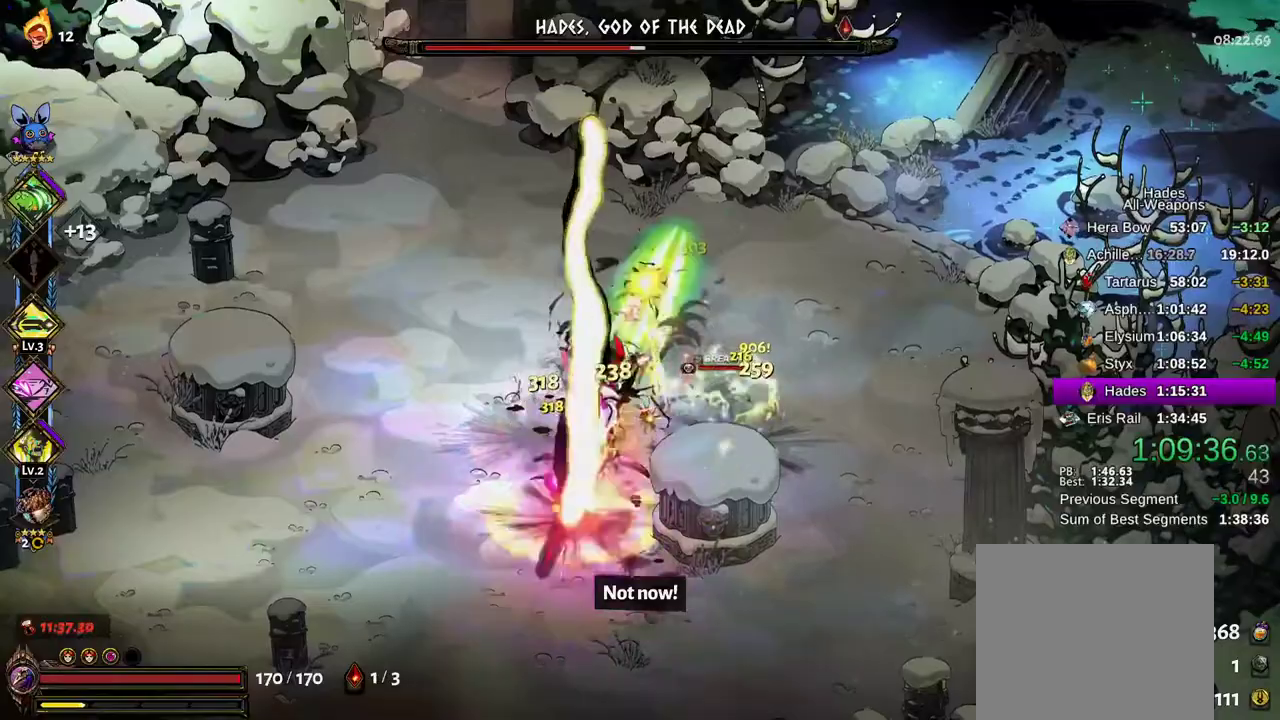
{"dt_ms": 500, "buttons": ["A", "X"], "left_stick": "up", "right_stick": "center"}
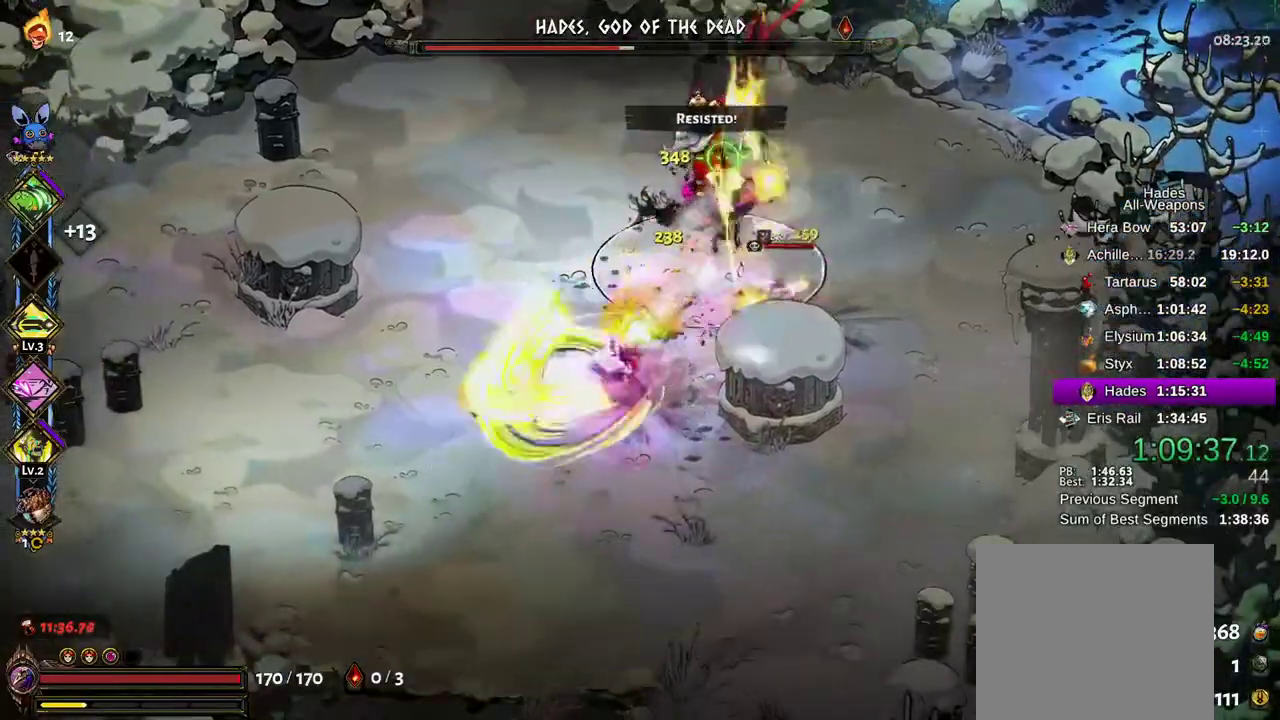
{"dt_ms": 500, "buttons": [], "left_stick": "up", "right_stick": "center", "events": [[17, "X", "up"], [17, "left_stick", "up-right"], [33, "A", "up"], [100, "A", "down"], [100, "X", "down"], [167, "A", "up"], [167, "X", "up"], [250, "A", "down"], [250, "X", "down"], [317, "X", "up"], [333, "A", "up"], [383, "A", "down"], [400, "X", "down"], [417, "left_stick", "up"], [467, "X", "up"], [500, "A", "up"]]}
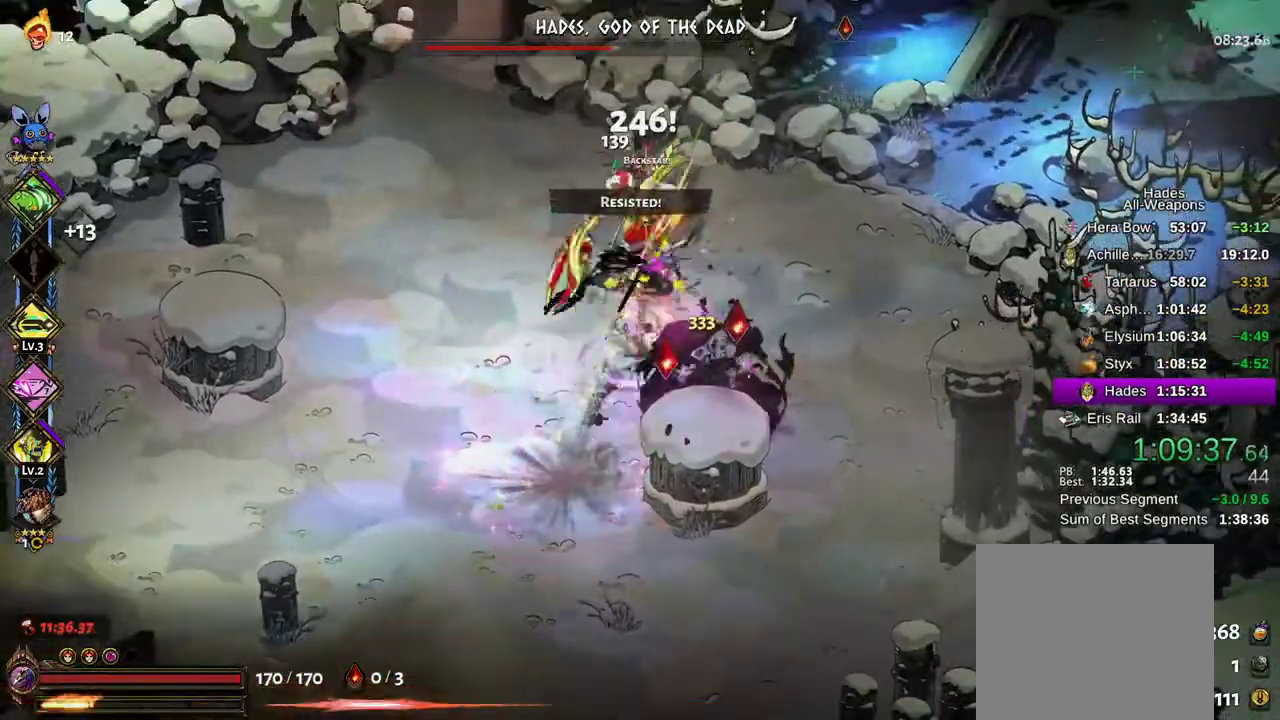
{"dt_ms": 500, "buttons": [], "left_stick": "up-right", "right_stick": "center"}
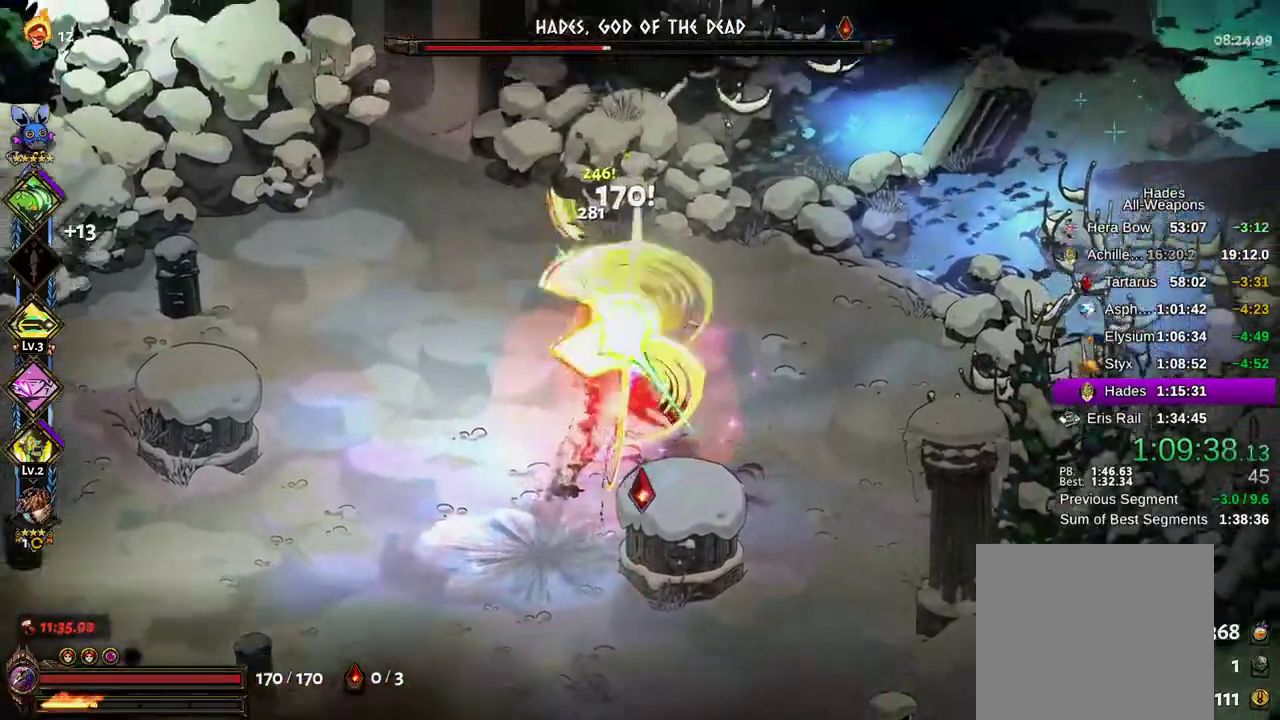
{"dt_ms": 500, "buttons": [], "left_stick": "down-left", "right_stick": "center", "events": [[17, "Y", "down"], [50, "left_stick", "right"], [100, "Y", "up"], [167, "Y", "down"], [167, "left_stick", "down-left"], [217, "Y", "up"], [283, "Y", "down"], [333, "Y", "up"], [417, "Y", "down"], [483, "Y", "up"]]}
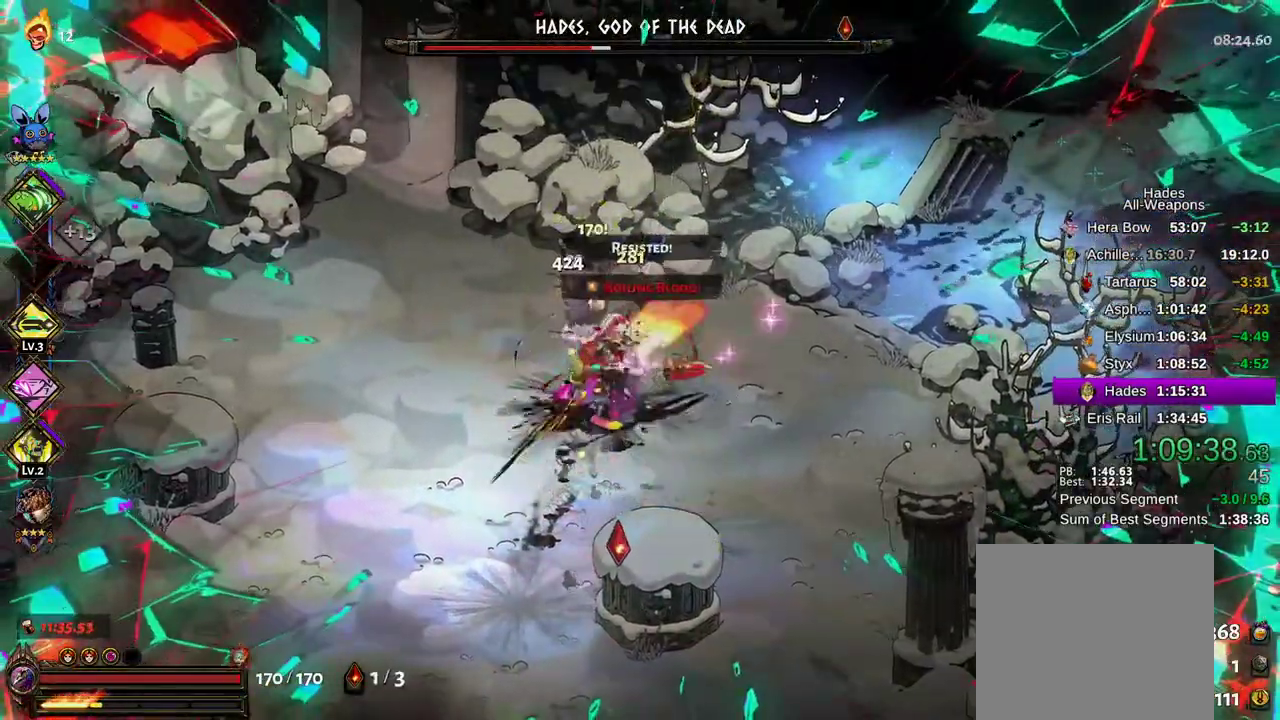
{"dt_ms": 500, "buttons": ["A", "X"], "left_stick": "up-right", "right_stick": "center", "events": [[50, "Y", "down"], [83, "Y", "up"], [100, "left_stick", "down-right"], [150, "left_stick", "right"], [183, "A", "down"], [183, "X", "down"], [267, "A", "up"], [267, "X", "up"], [283, "left_stick", "up-right"], [333, "A", "down"], [333, "X", "down"], [400, "X", "up"], [500, "X", "down"]]}
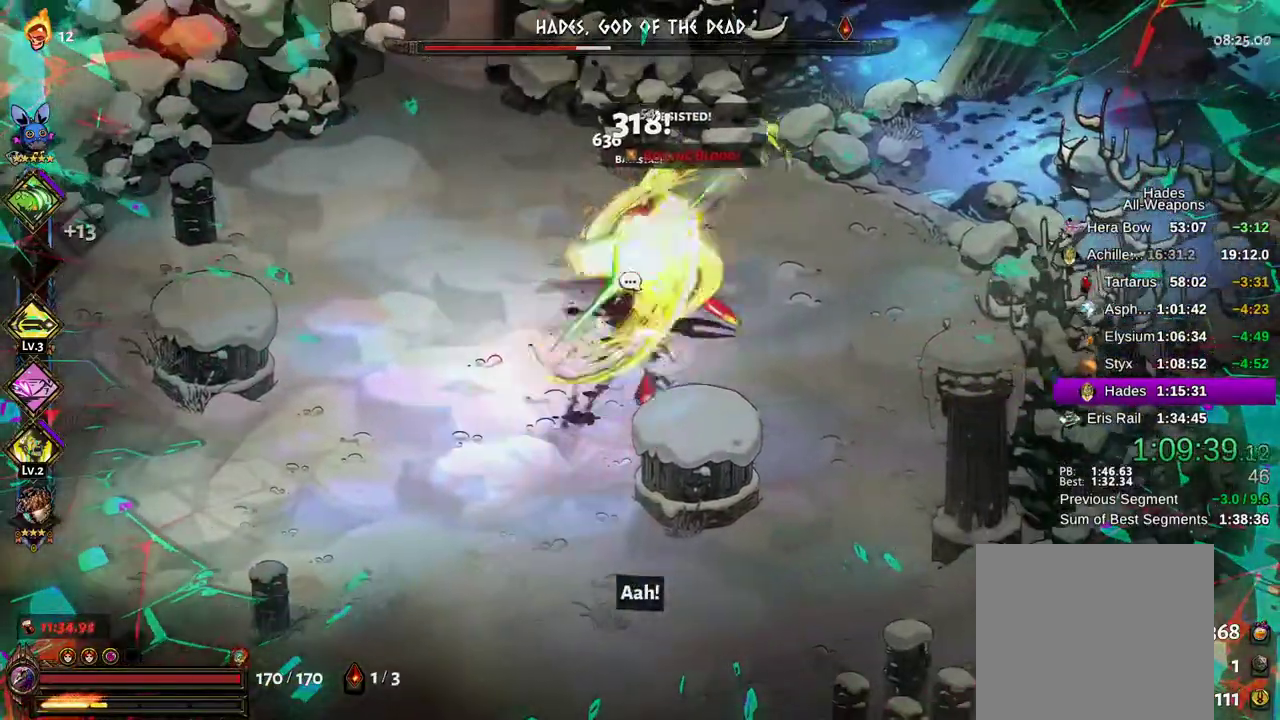
{"dt_ms": 500, "buttons": ["A", "X"], "left_stick": "up", "right_stick": "center"}
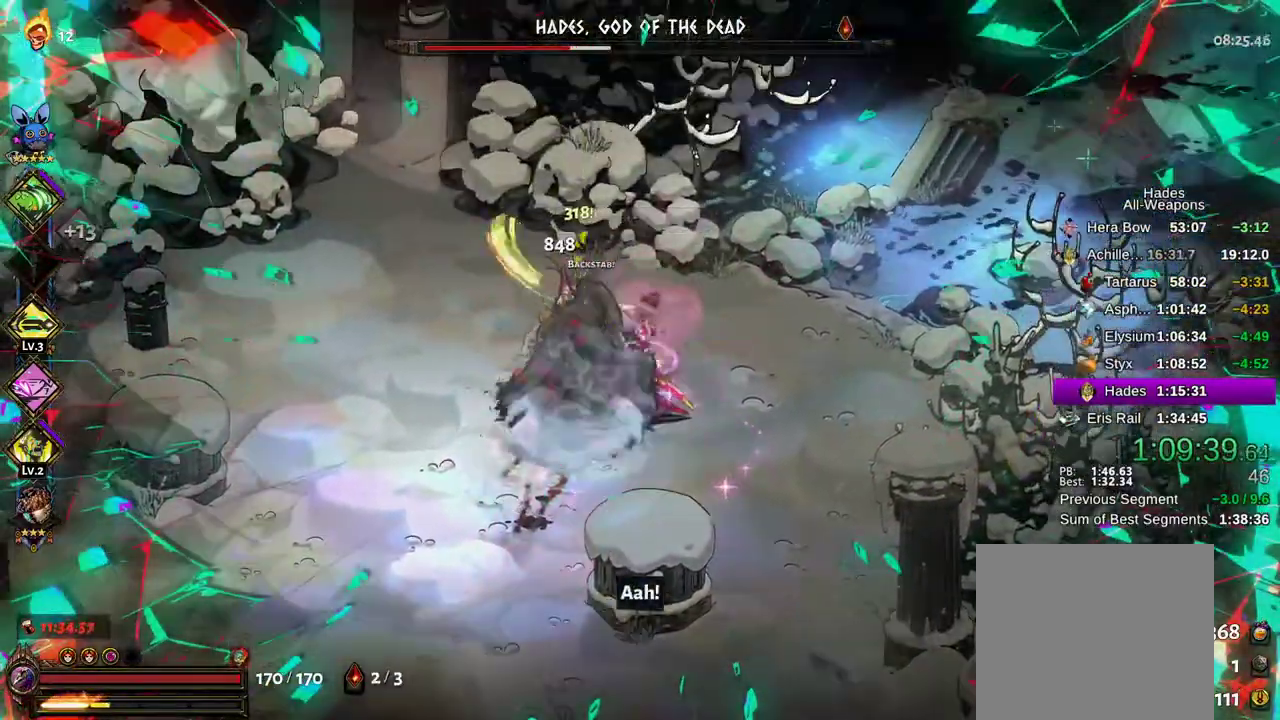
{"dt_ms": 500, "buttons": ["A"], "left_stick": "down-right", "right_stick": "center"}
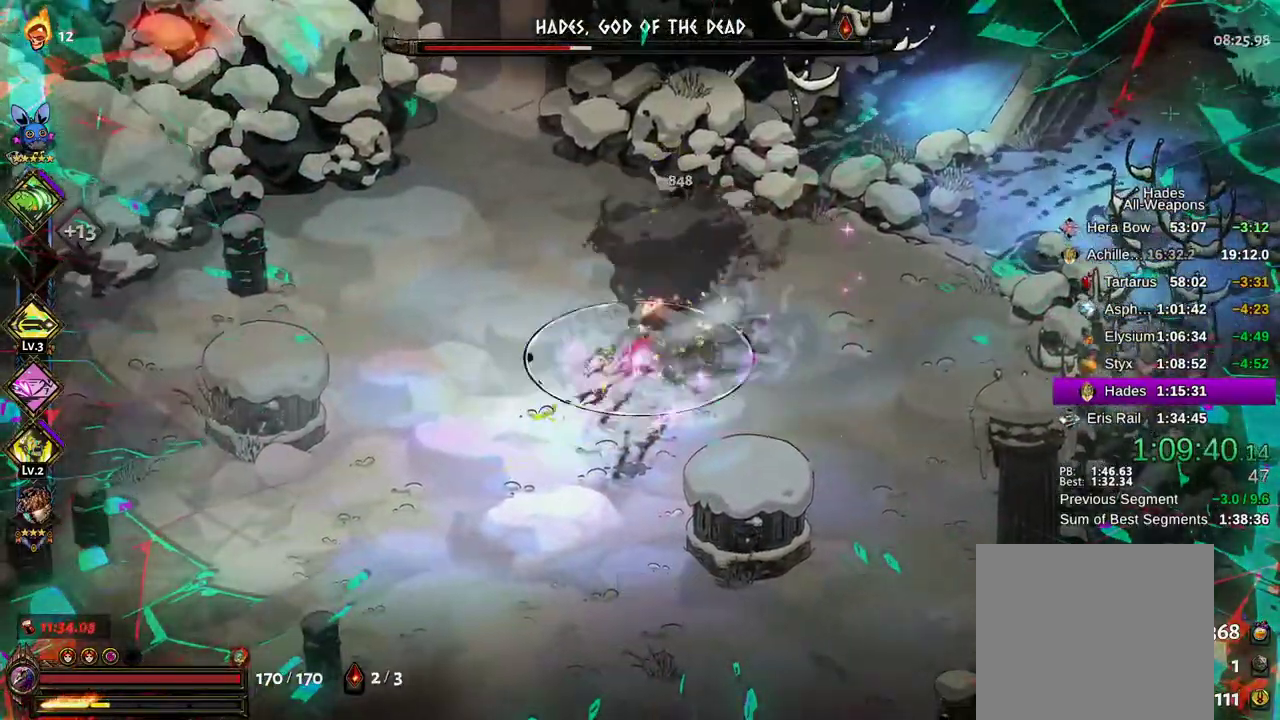
{"dt_ms": 500, "buttons": ["Y"], "left_stick": "down-left", "right_stick": "center"}
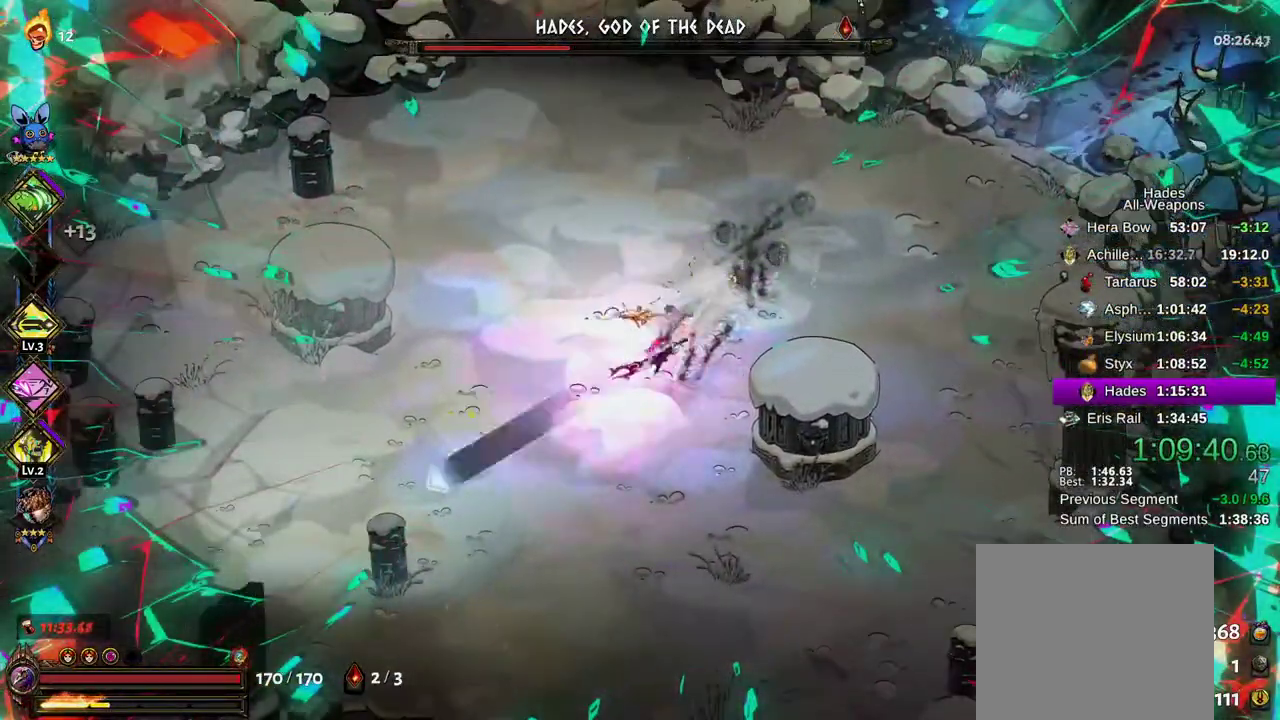
{"dt_ms": 500, "buttons": ["L2"], "left_stick": "center", "right_stick": "center", "events": [[17, "Y", "up"], [100, "Y", "down"], [133, "Y", "up"], [217, "Y", "down"], [317, "L2", "down"], [317, "Y", "up"], [467, "left_stick", "center"]]}
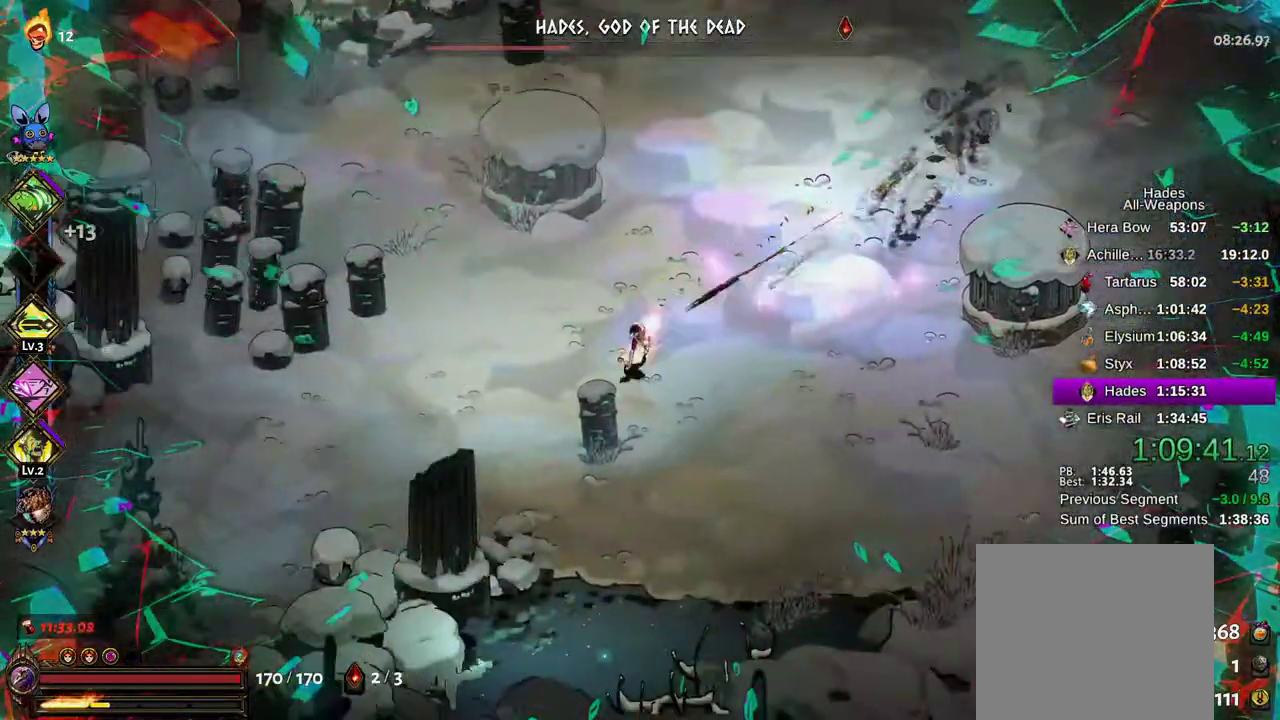
{"dt_ms": 500, "buttons": ["L2"], "left_stick": "right", "right_stick": "center"}
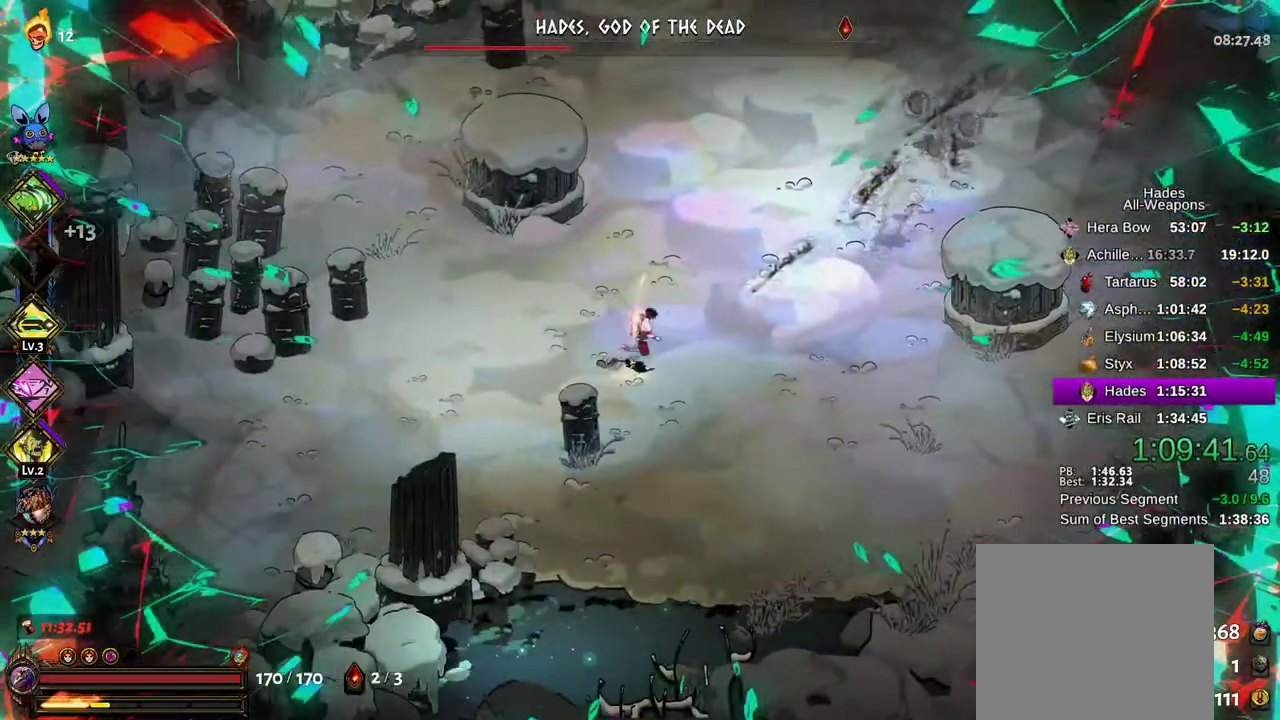
{"dt_ms": 500, "buttons": [], "left_stick": "center", "right_stick": "center", "events": [[167, "left_stick", "up-right"], [250, "L2", "up"], [267, "left_stick", "center"]]}
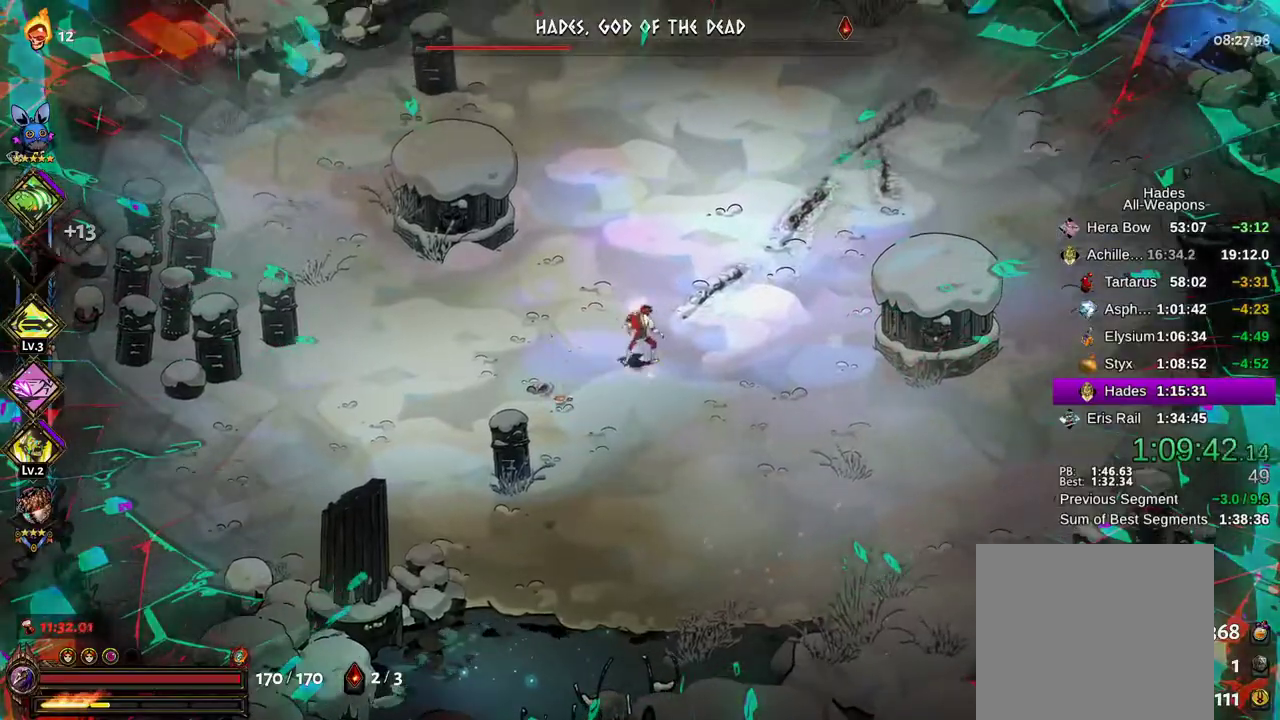
{"dt_ms": 1000, "buttons": [], "left_stick": "up-right", "right_stick": "center"}
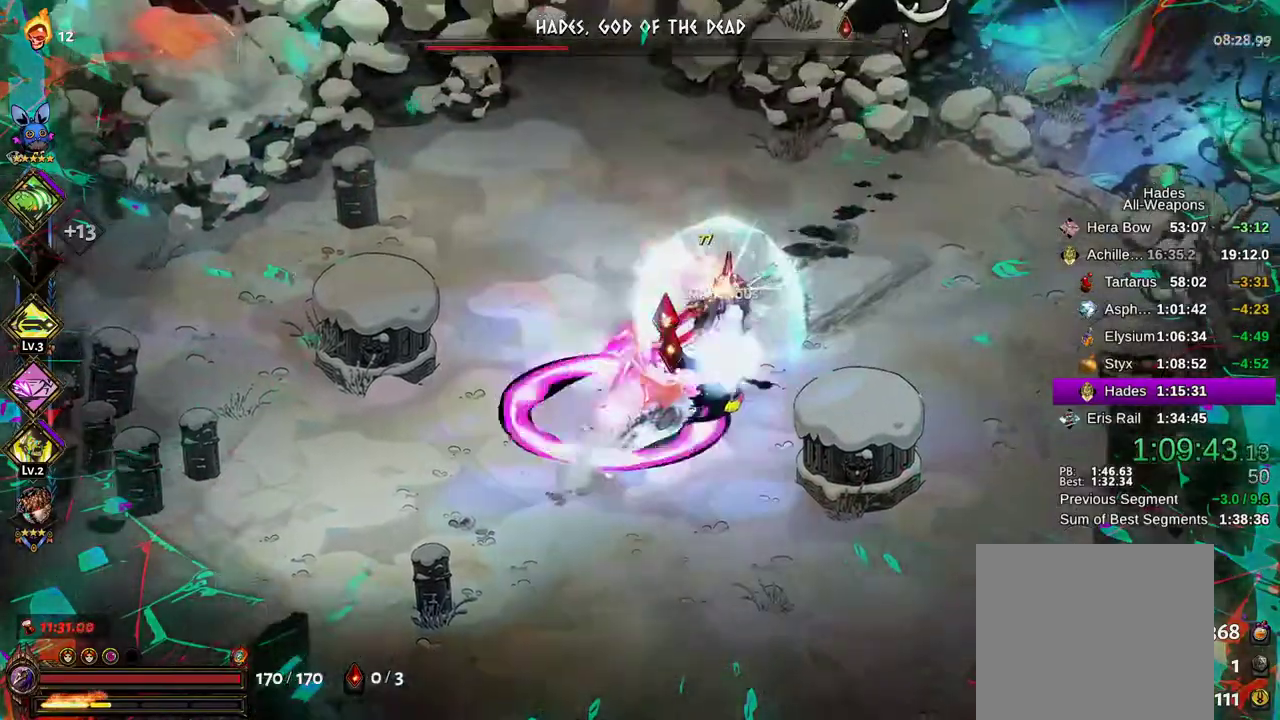
{"dt_ms": 500, "buttons": ["Y"], "left_stick": "down-left", "right_stick": "center"}
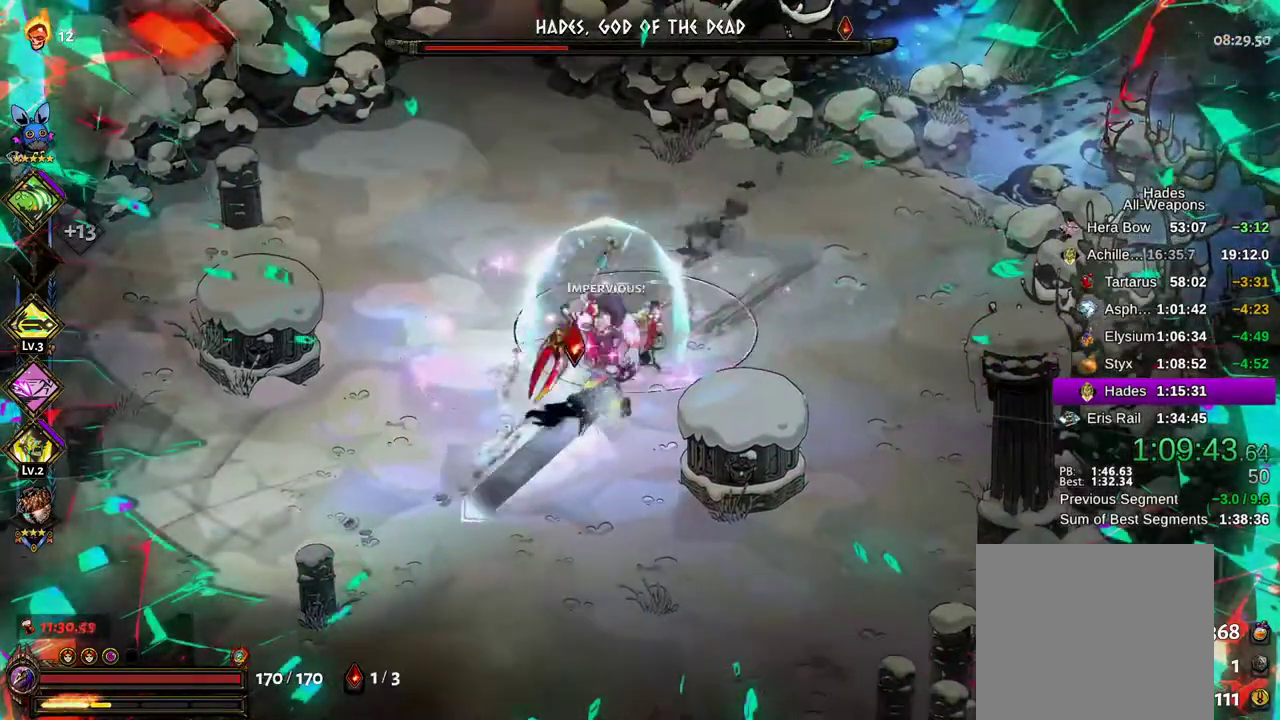
{"dt_ms": 1000, "buttons": [], "left_stick": "center", "right_stick": "center"}
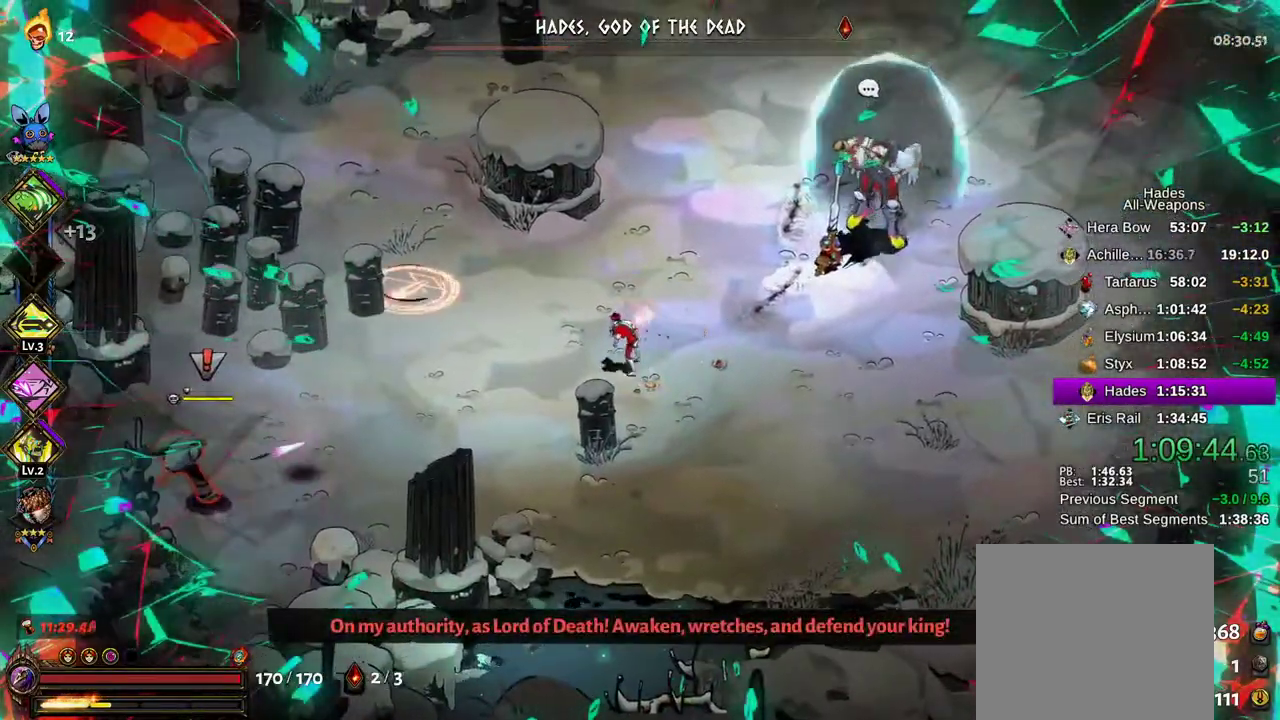
{"dt_ms": 500, "buttons": ["A"], "left_stick": "up-left", "right_stick": "center", "events": [[117, "left_stick", "left"], [200, "A", "down"], [250, "X", "down"], [317, "X", "up"], [350, "A", "up"], [383, "left_stick", "up-left"], [417, "A", "down"]]}